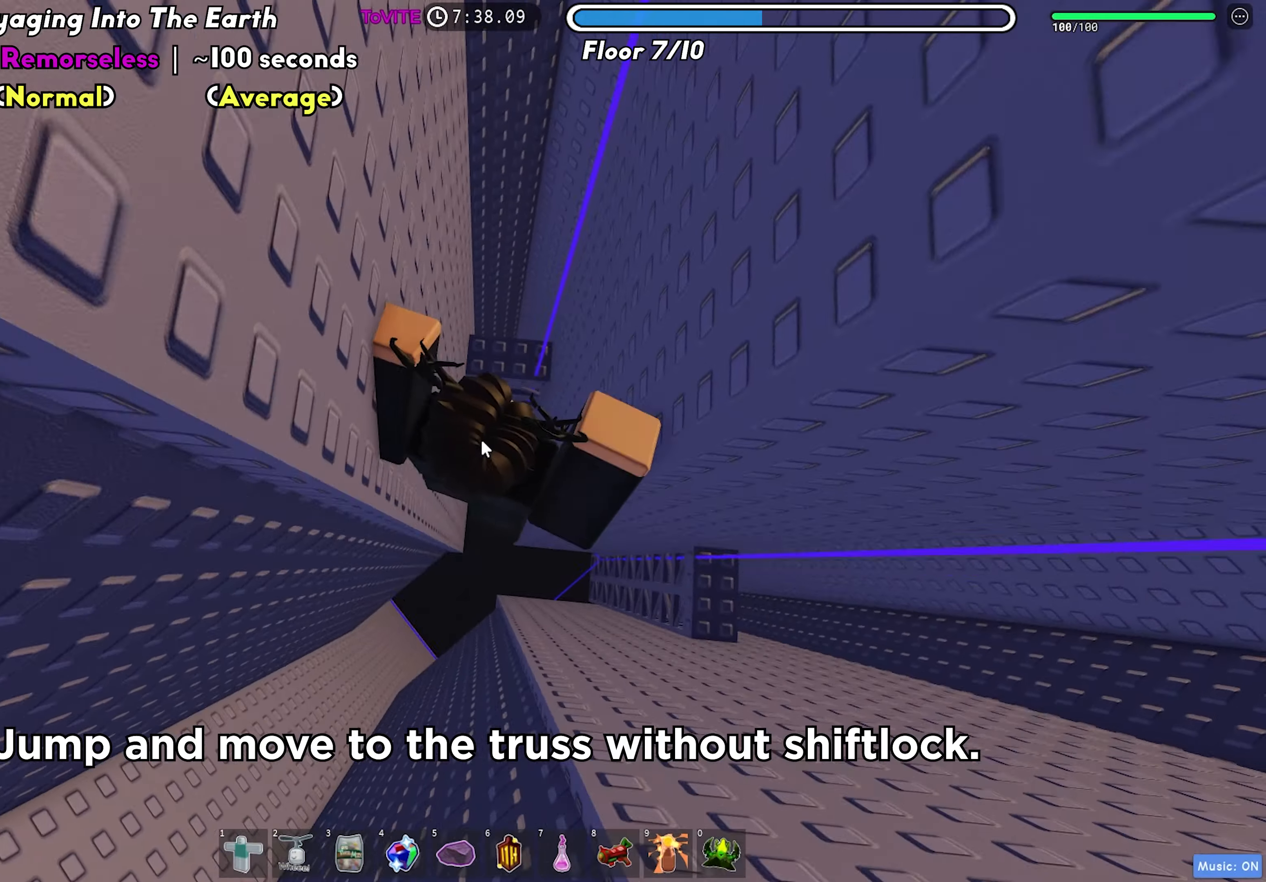
Gameplay with keyboard; each line is a JSON object with the keys held at the frame after it. "events" lists presses ("down") and releases ("up") of "a", "ctrl", "d", "f", "r", "s", "shift", "space", "tab" and "w" between this image and that frame as [ms after this image, input, new state], when the widget could be followed in between. No other keys are recorded. Mouse input is not recorded.
{"keys": ["w"], "events": []}
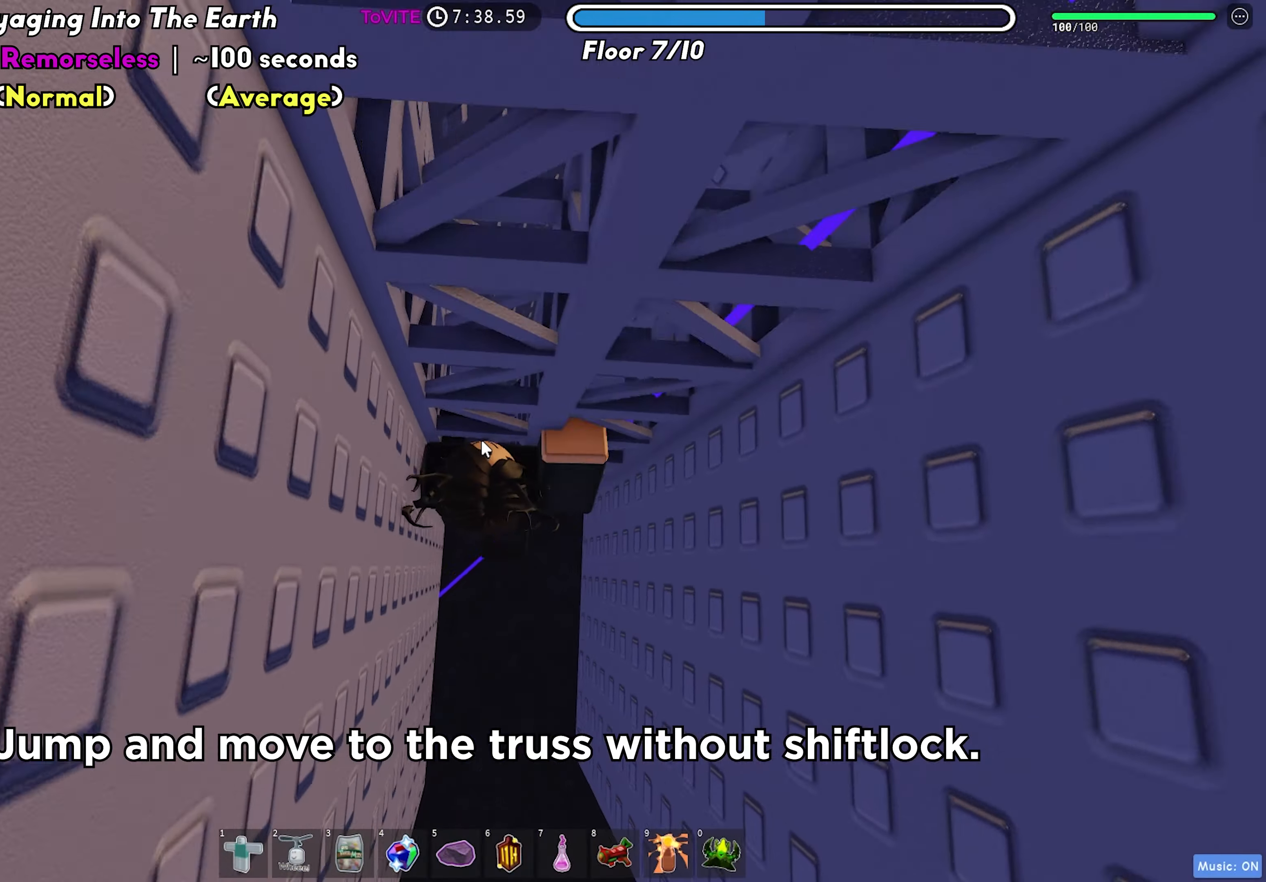
{"keys": ["w"], "events": []}
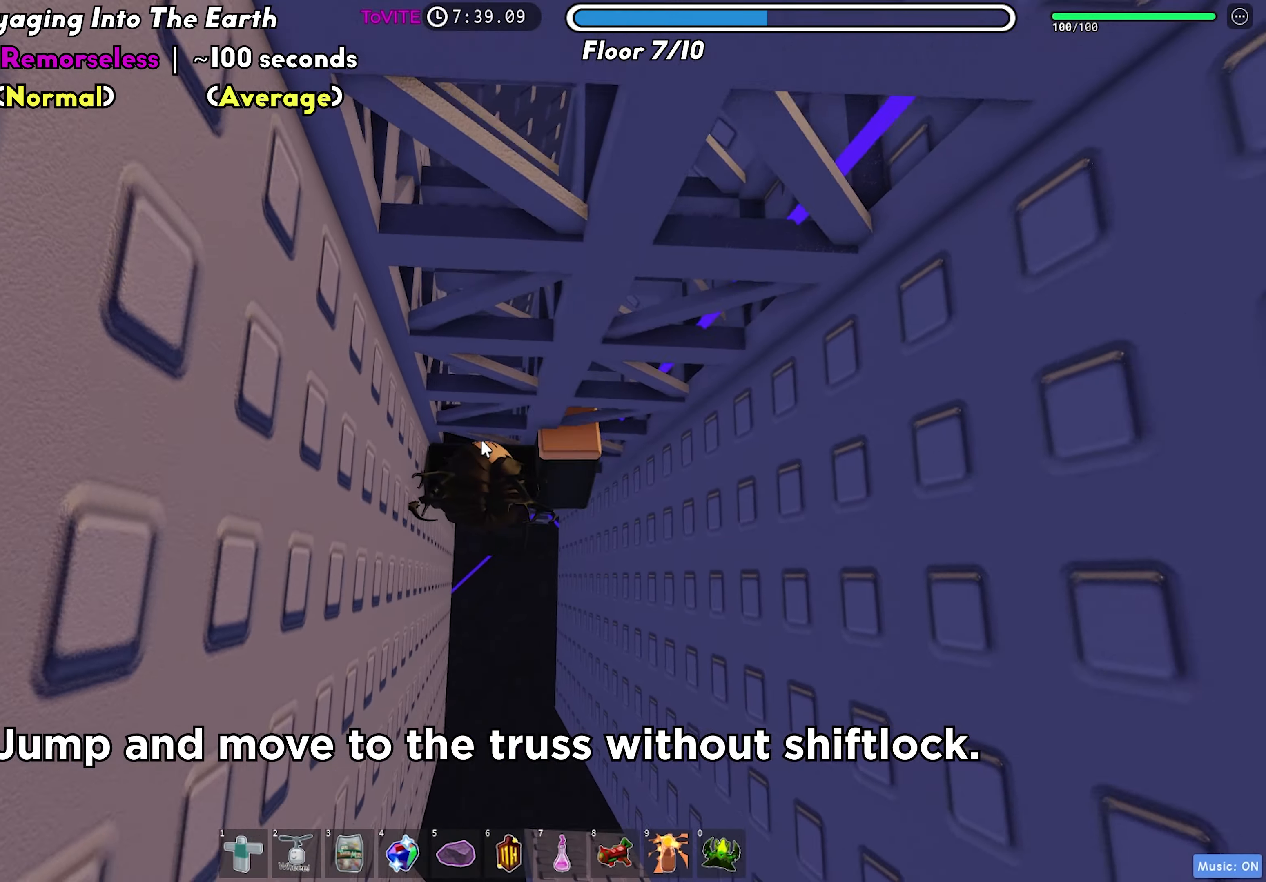
{"keys": ["w"], "events": []}
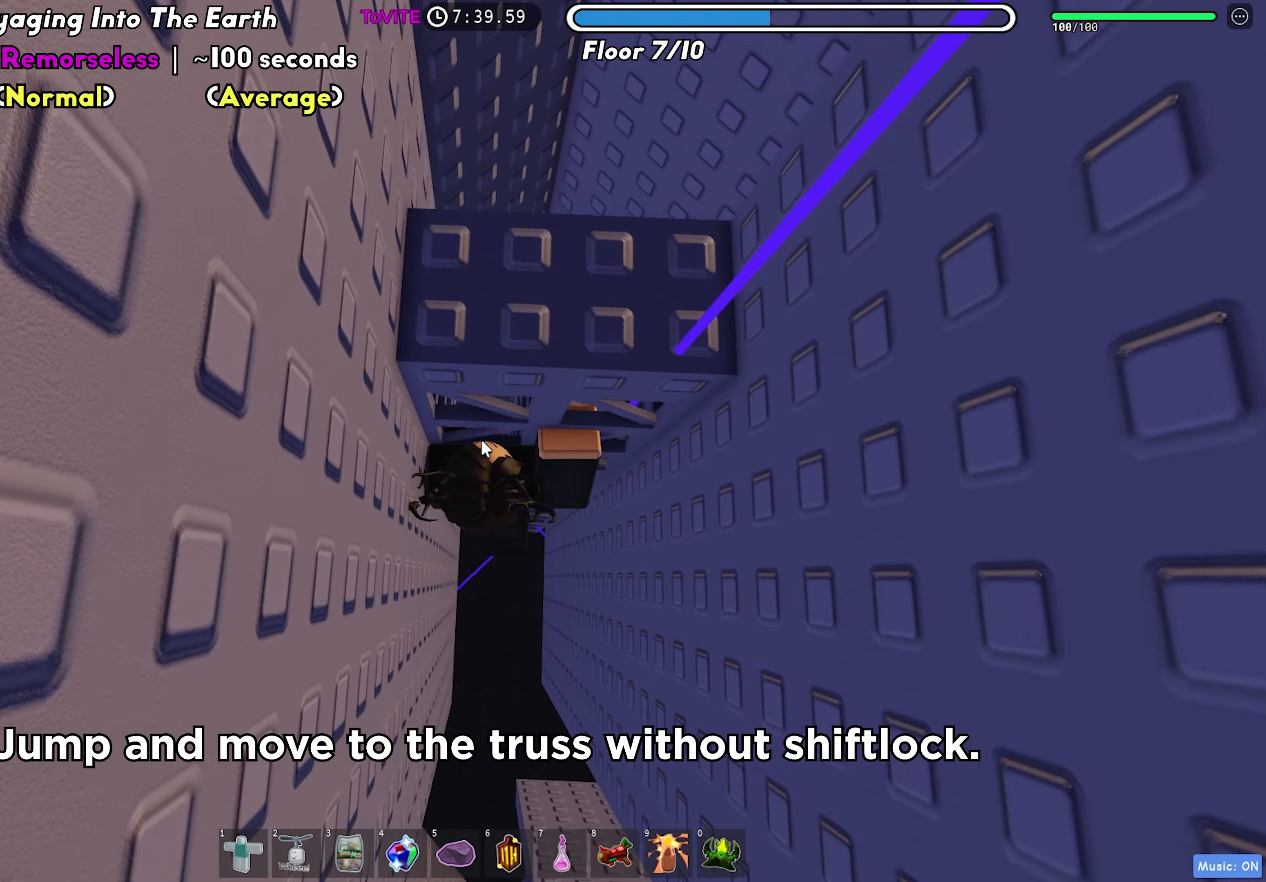
{"keys": ["w"], "events": []}
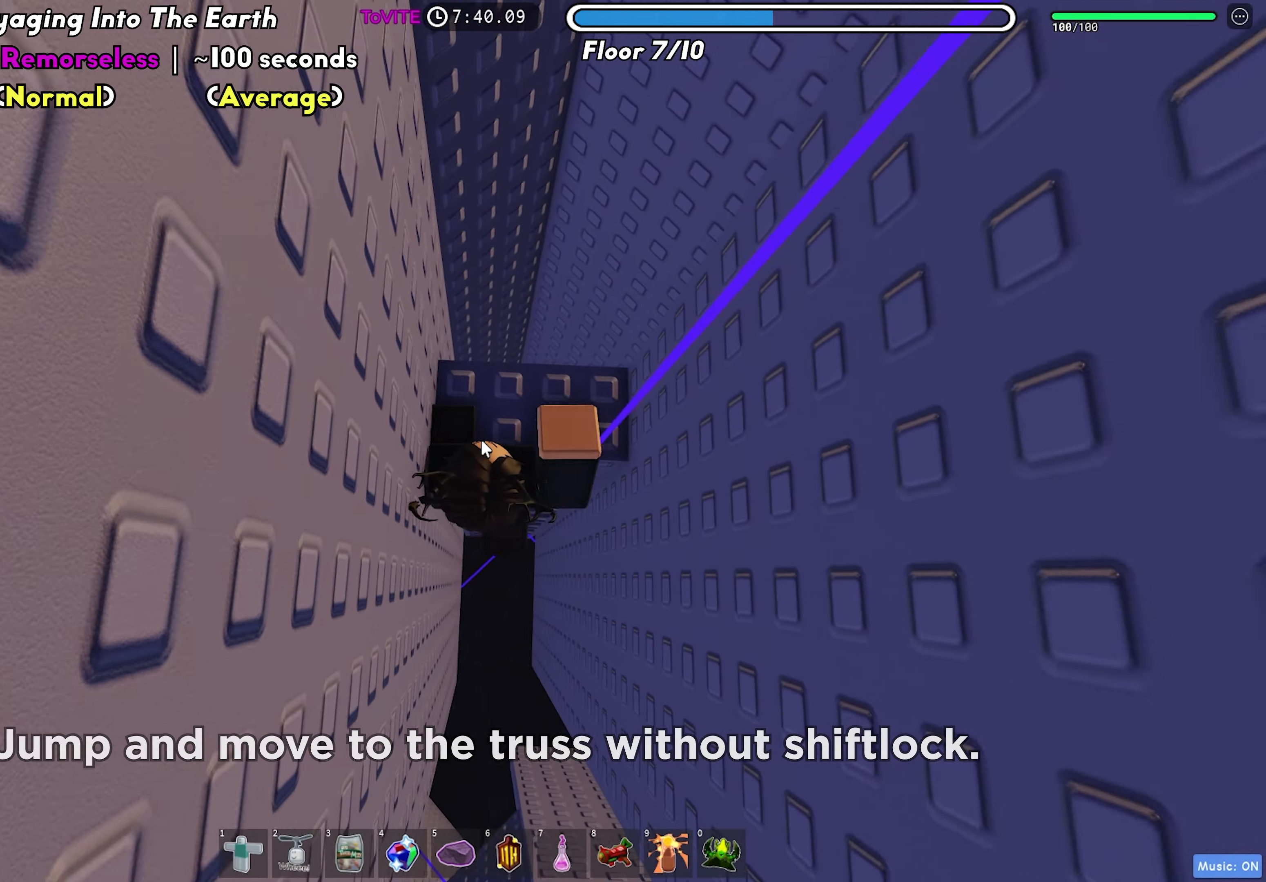
{"keys": [], "events": [[67, "shift", "down"], [117, "d", "down"], [133, "w", "up"], [183, "shift", "up"], [200, "d", "up"], [383, "s", "down"], [400, "d", "down"], [483, "d", "up"], [500, "s", "up"]]}
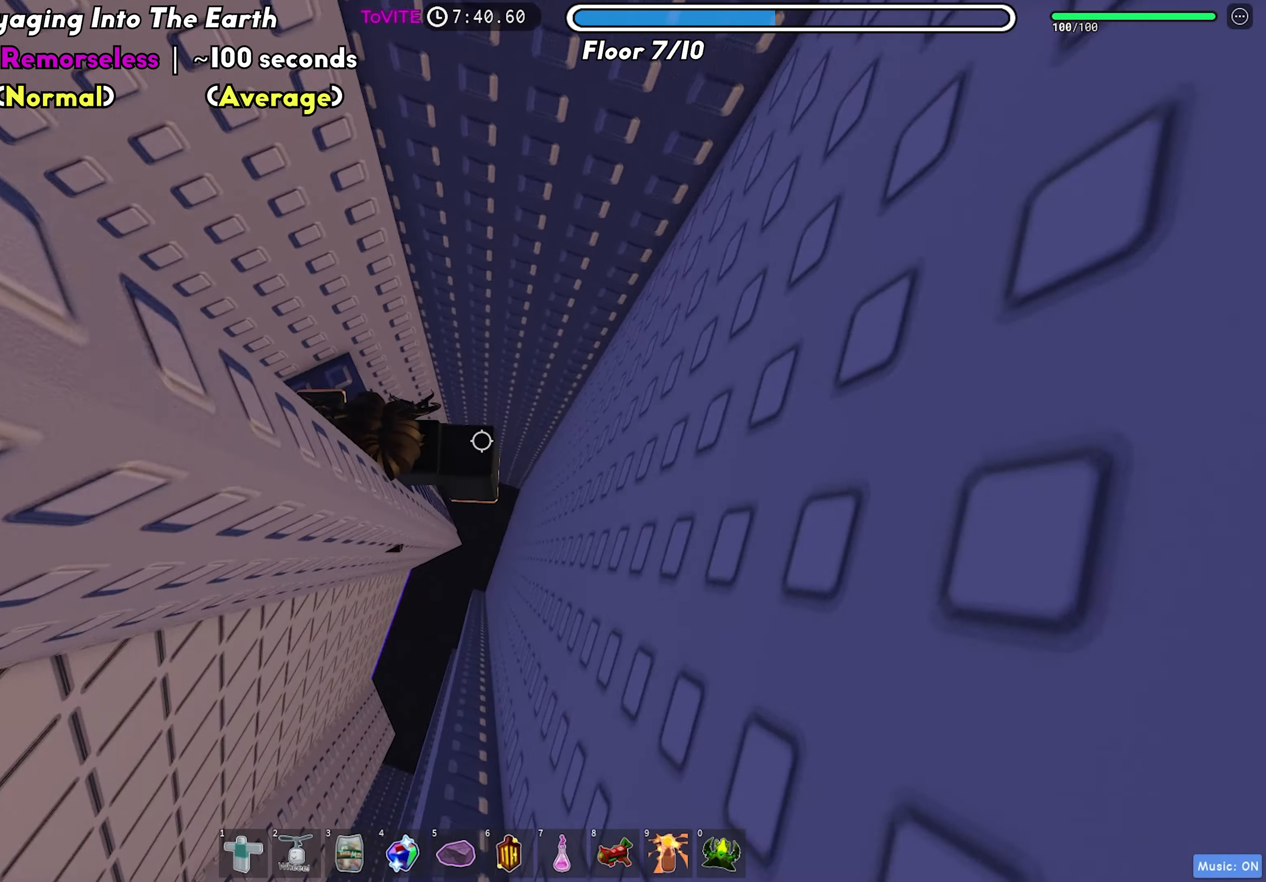
{"keys": ["d"], "events": [[150, "d", "down"], [267, "space", "down"], [350, "space", "up"]]}
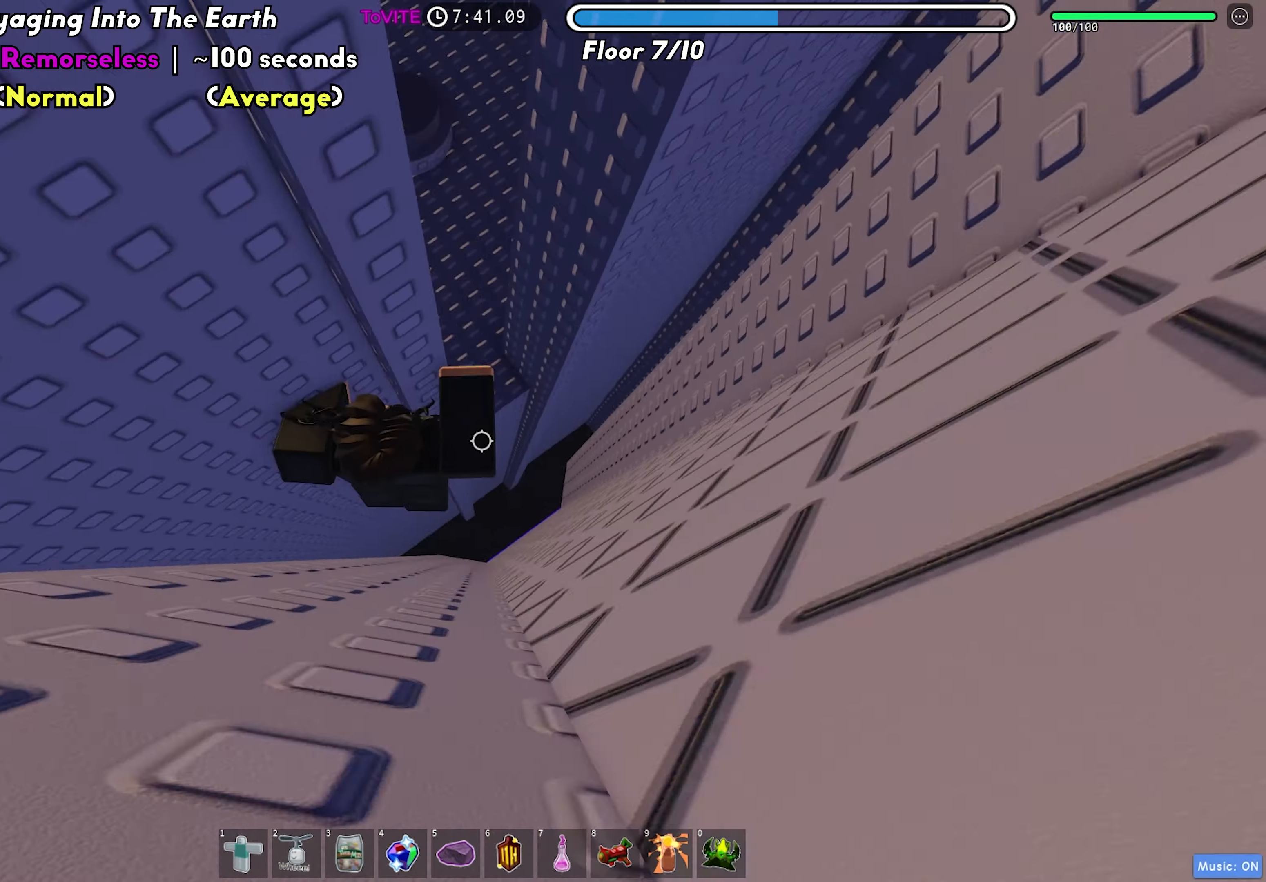
{"keys": ["d", "space"], "events": [[467, "space", "down"]]}
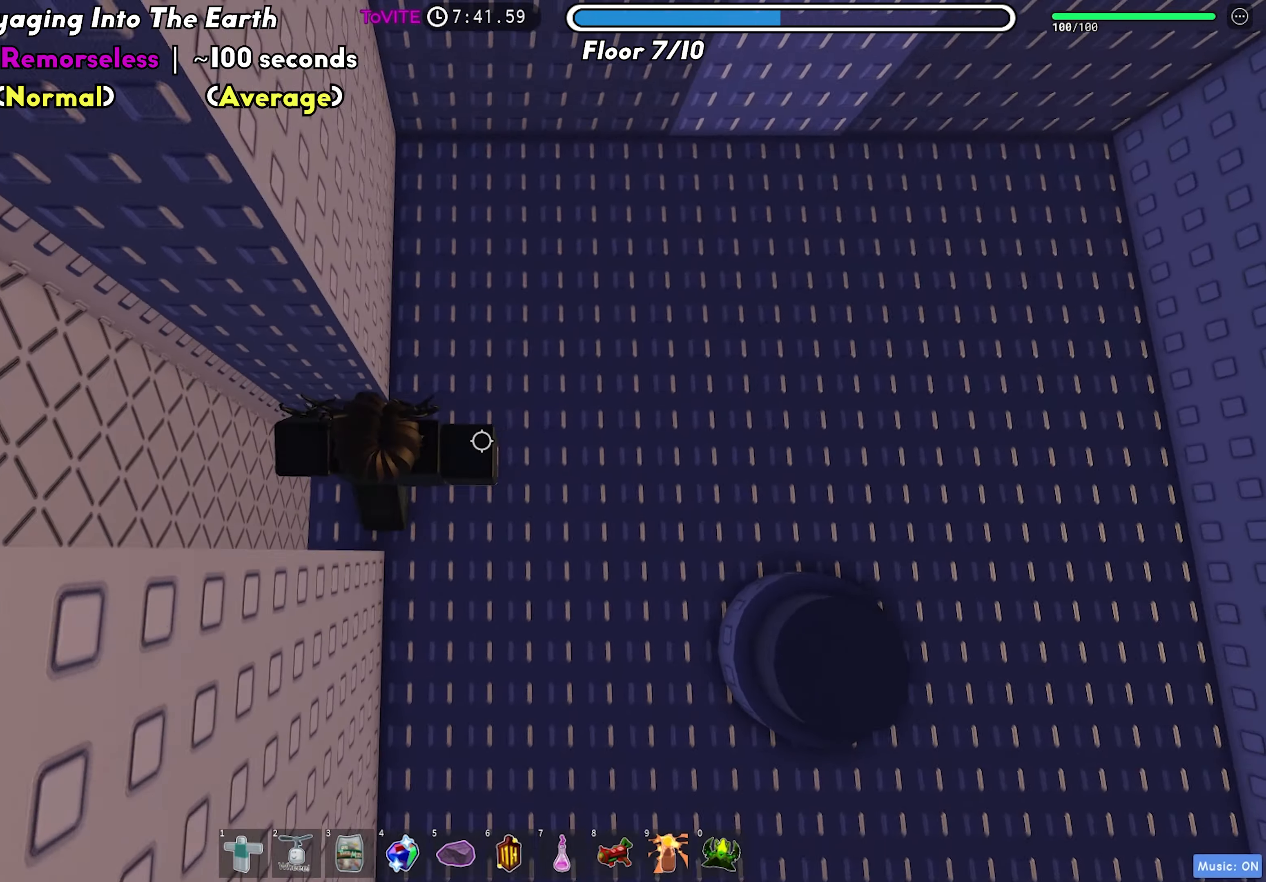
{"keys": ["d", "w"], "events": [[100, "space", "up"], [450, "w", "down"]]}
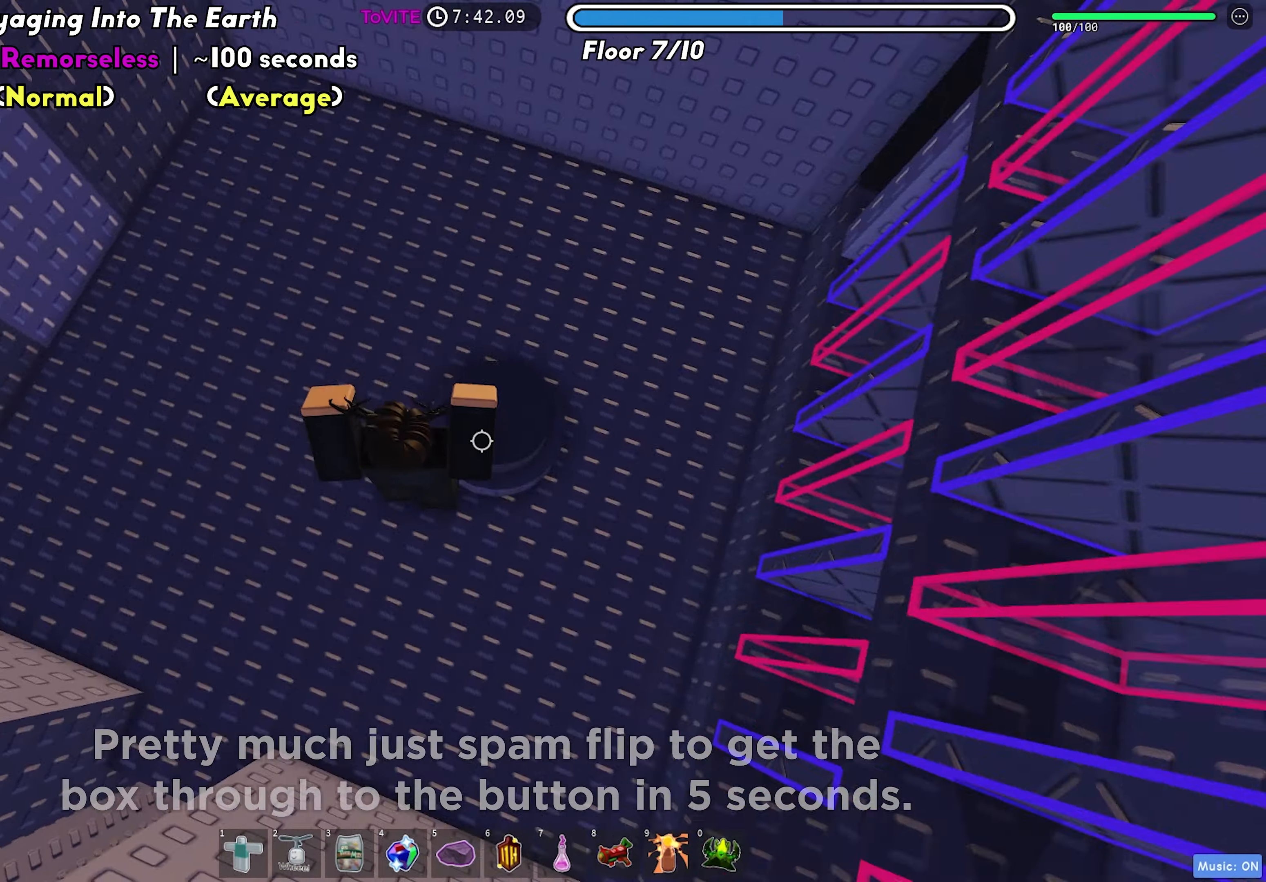
{"keys": ["shift"], "events": [[50, "d", "up"], [83, "a", "down"], [150, "w", "up"], [450, "shift", "down"], [467, "a", "up"]]}
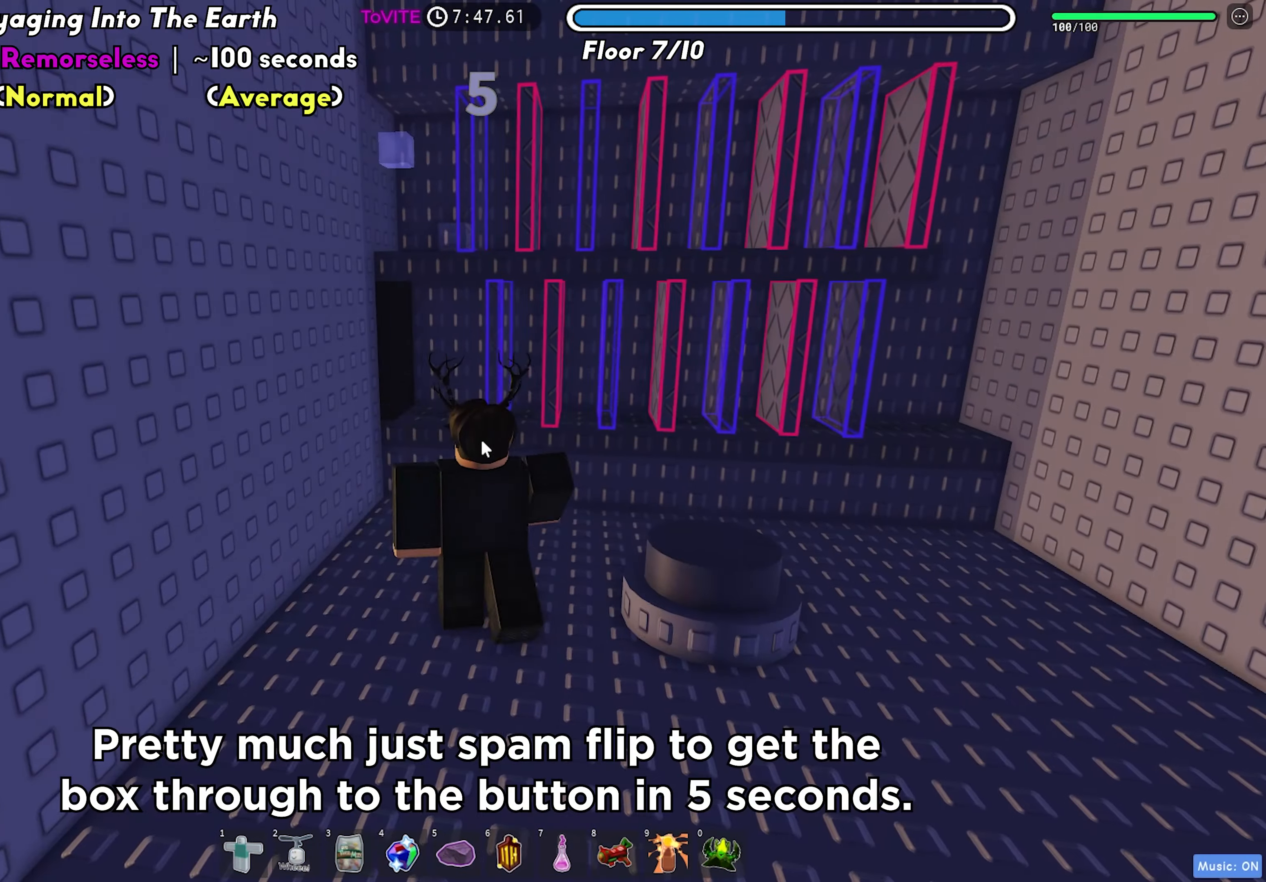
{"keys": [], "events": [[33, "shift", "up"], [150, "shift", "down"], [217, "shift", "up"], [333, "shift", "down"], [433, "shift", "up"]]}
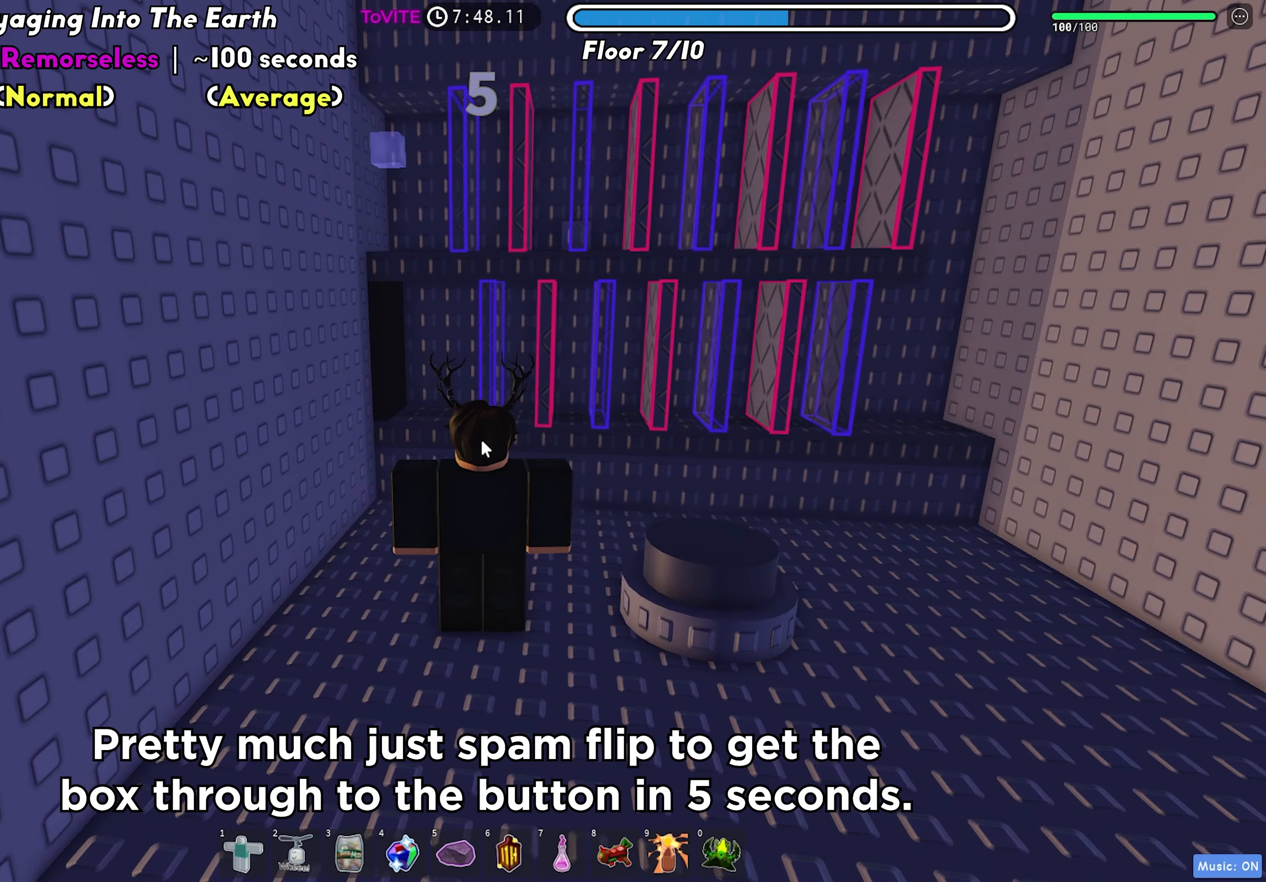
{"keys": [], "events": [[33, "shift", "down"], [100, "shift", "up"], [200, "shift", "down"], [283, "shift", "up"], [383, "shift", "down"], [450, "shift", "up"]]}
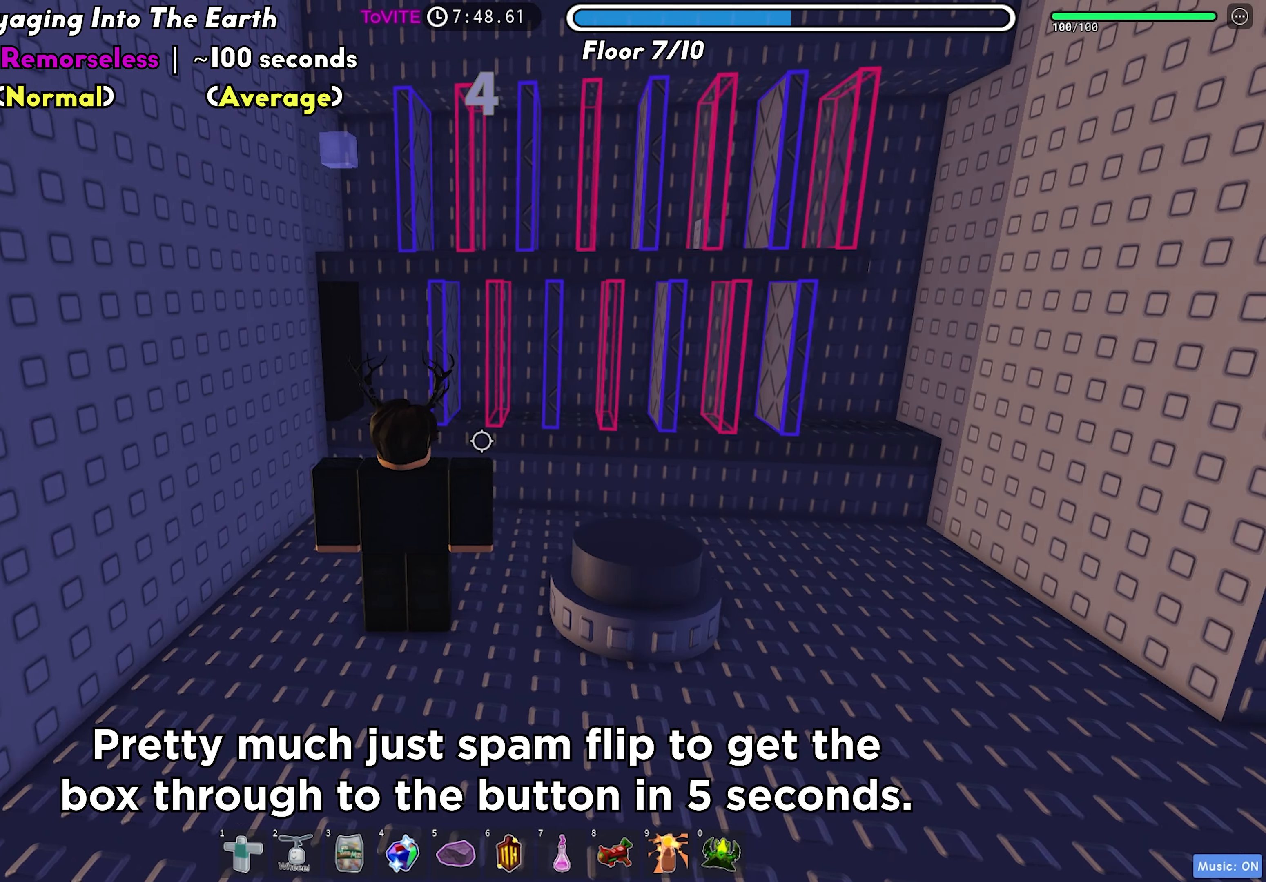
{"keys": [], "events": [[33, "shift", "down"], [117, "shift", "up"], [217, "shift", "down"], [283, "shift", "up"], [383, "shift", "down"], [450, "shift", "up"]]}
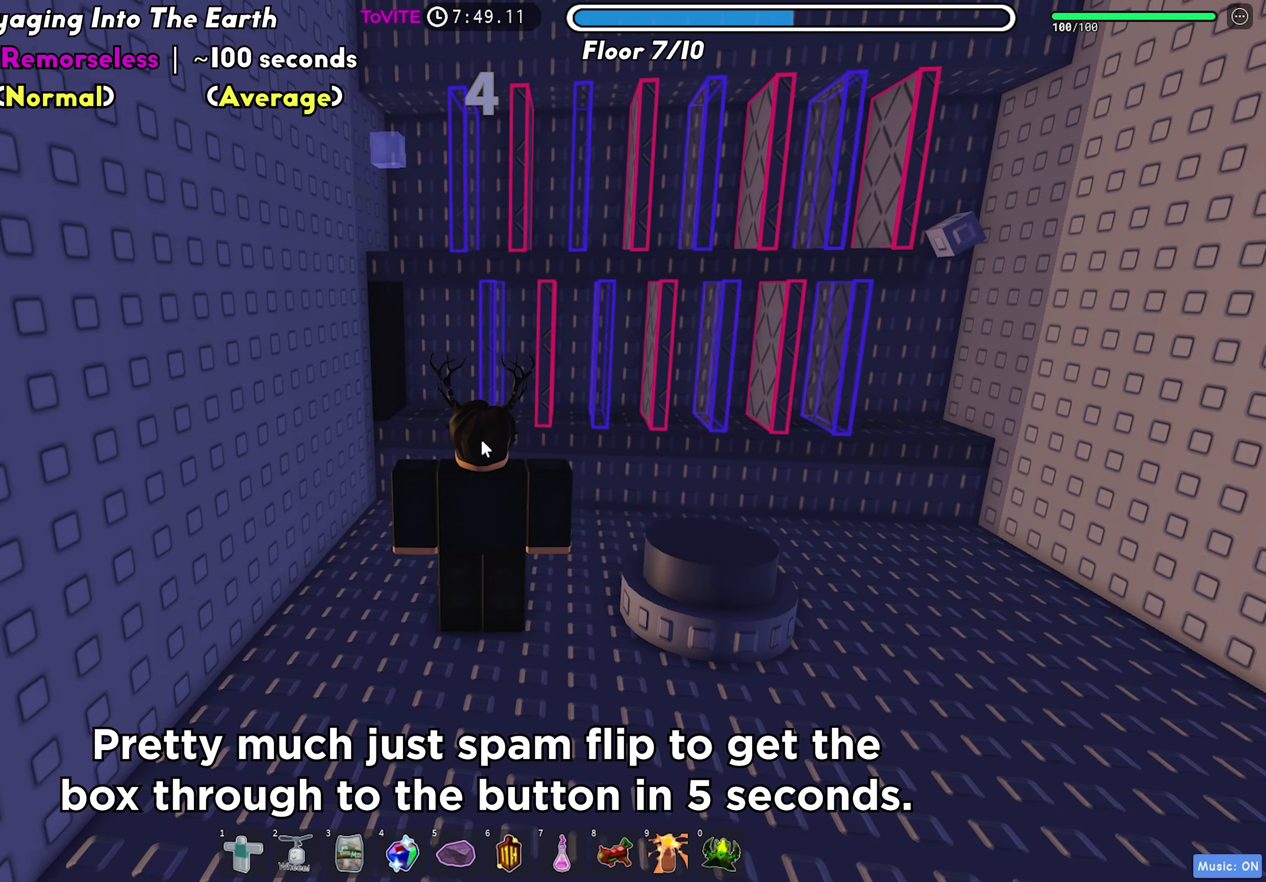
{"keys": ["shift"], "events": [[67, "shift", "down"], [150, "shift", "up"], [283, "shift", "down"], [367, "shift", "up"], [467, "shift", "down"]]}
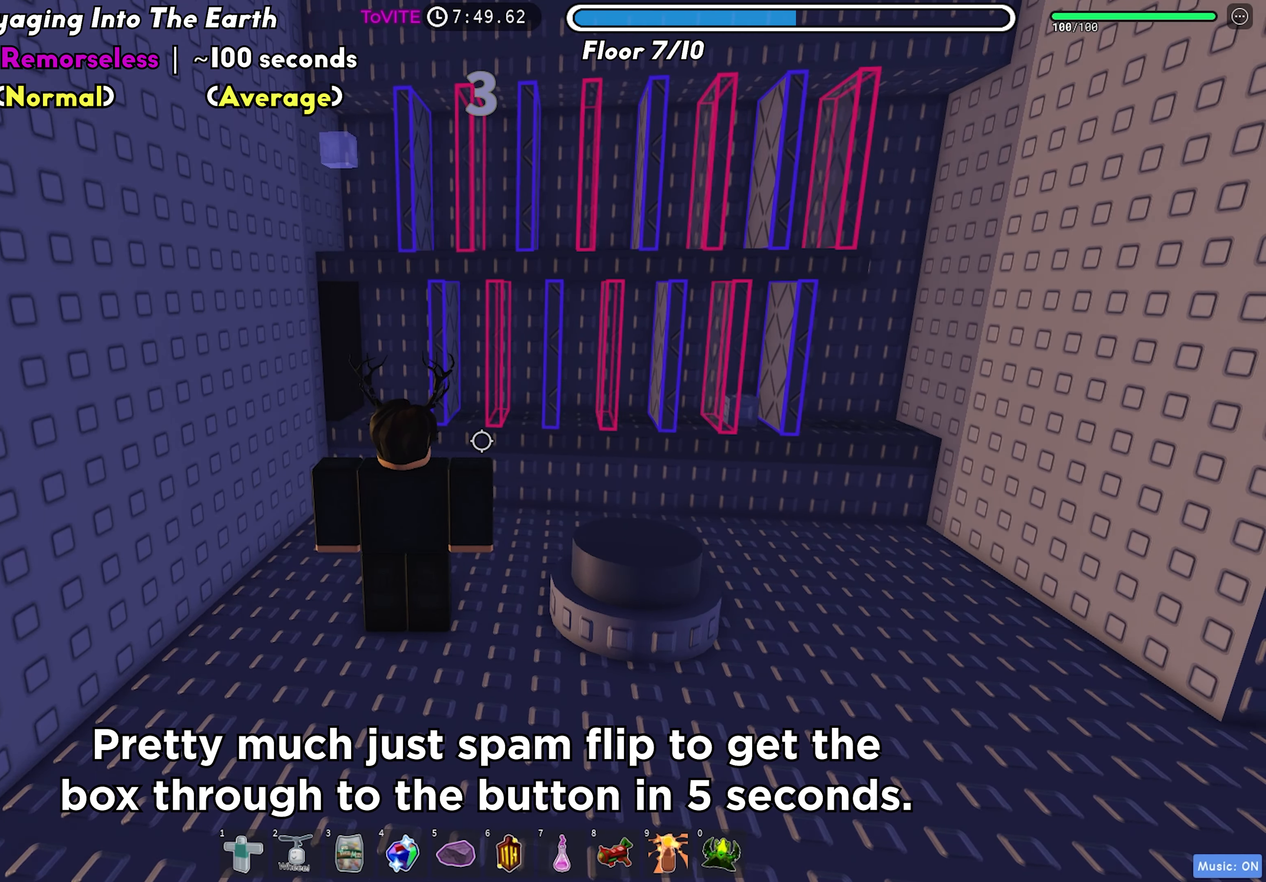
{"keys": ["shift"], "events": [[33, "shift", "up"], [133, "shift", "down"], [217, "shift", "up"], [300, "shift", "down"], [367, "shift", "up"], [467, "shift", "down"]]}
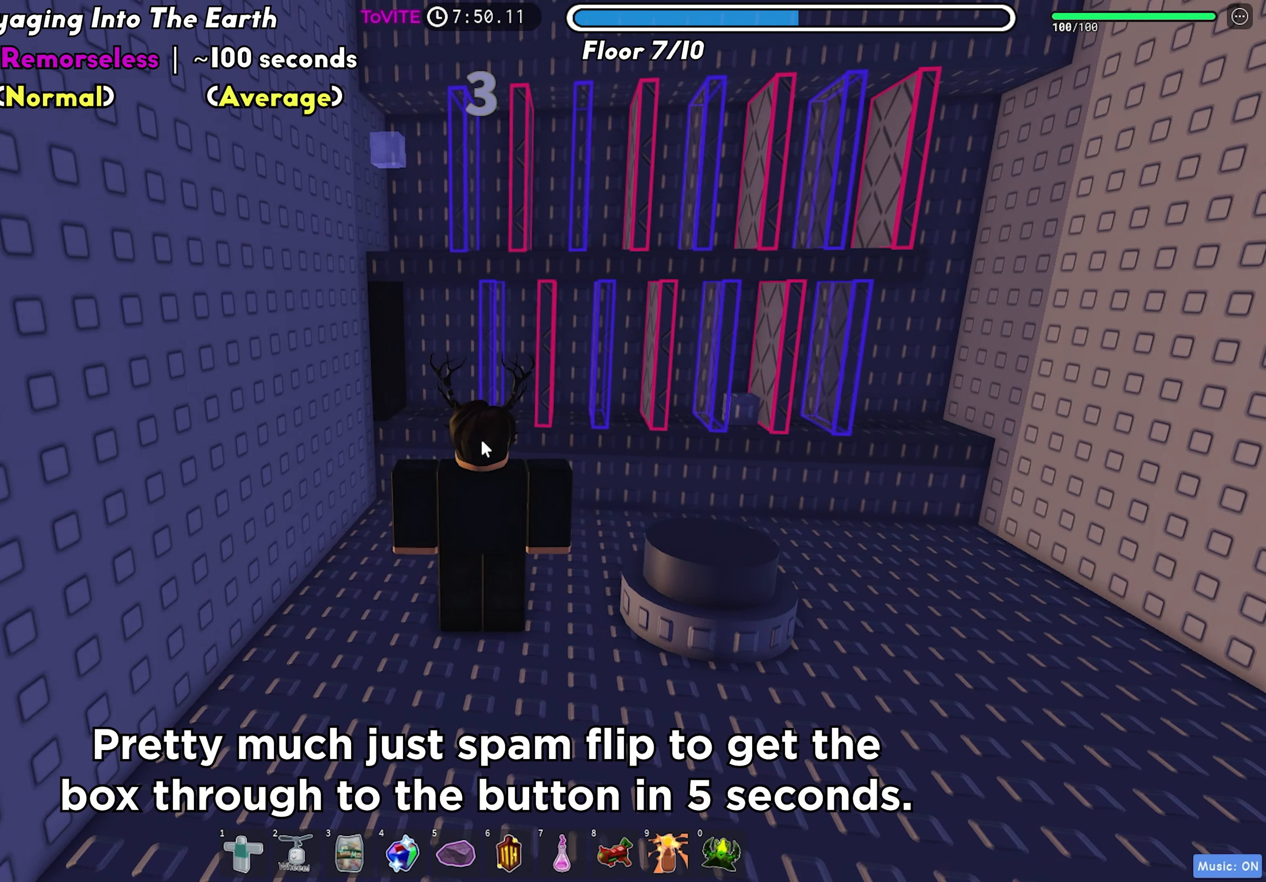
{"keys": [], "events": [[33, "shift", "up"], [150, "shift", "down"], [217, "shift", "up"], [333, "shift", "down"], [400, "shift", "up"]]}
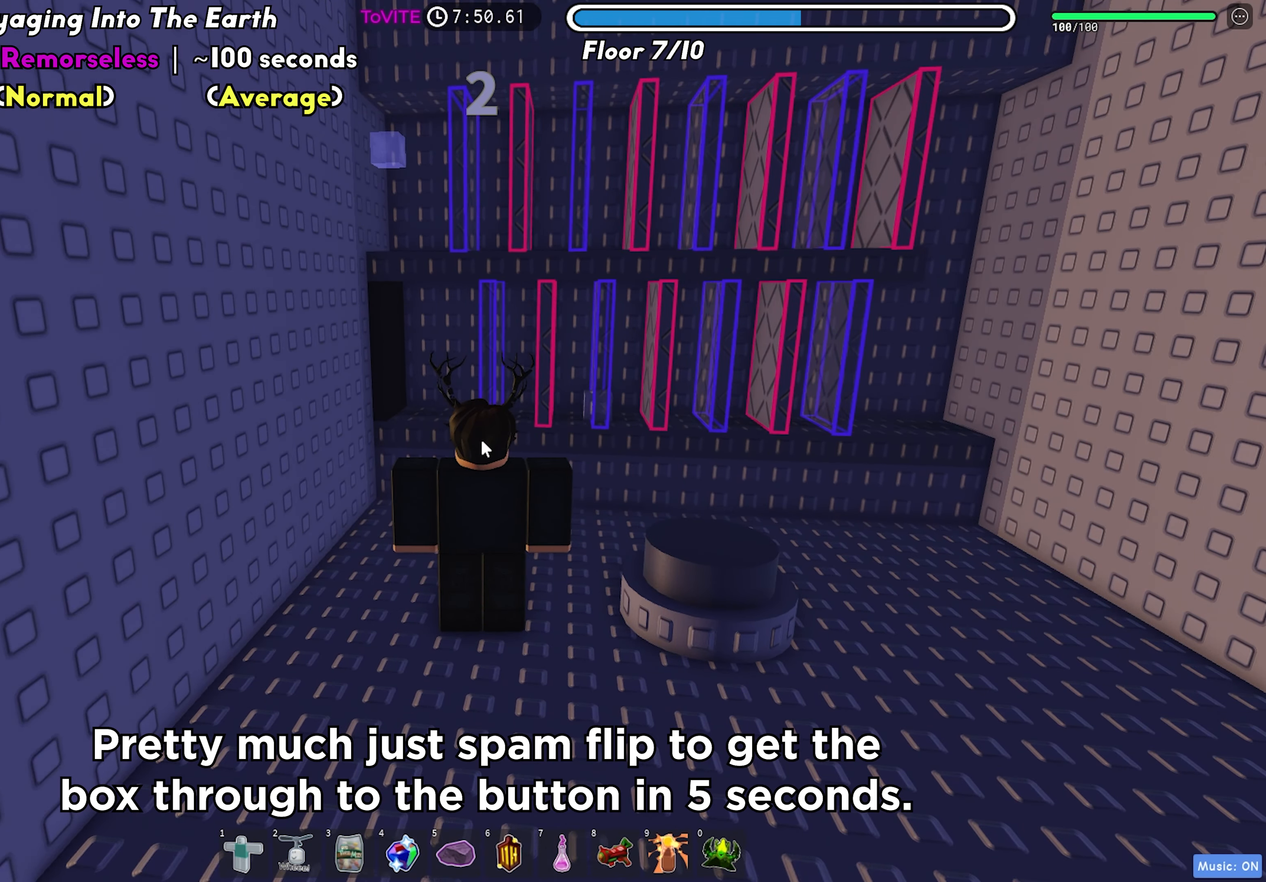
{"keys": [], "events": [[17, "shift", "down"], [100, "shift", "up"], [250, "shift", "down"], [317, "shift", "up"]]}
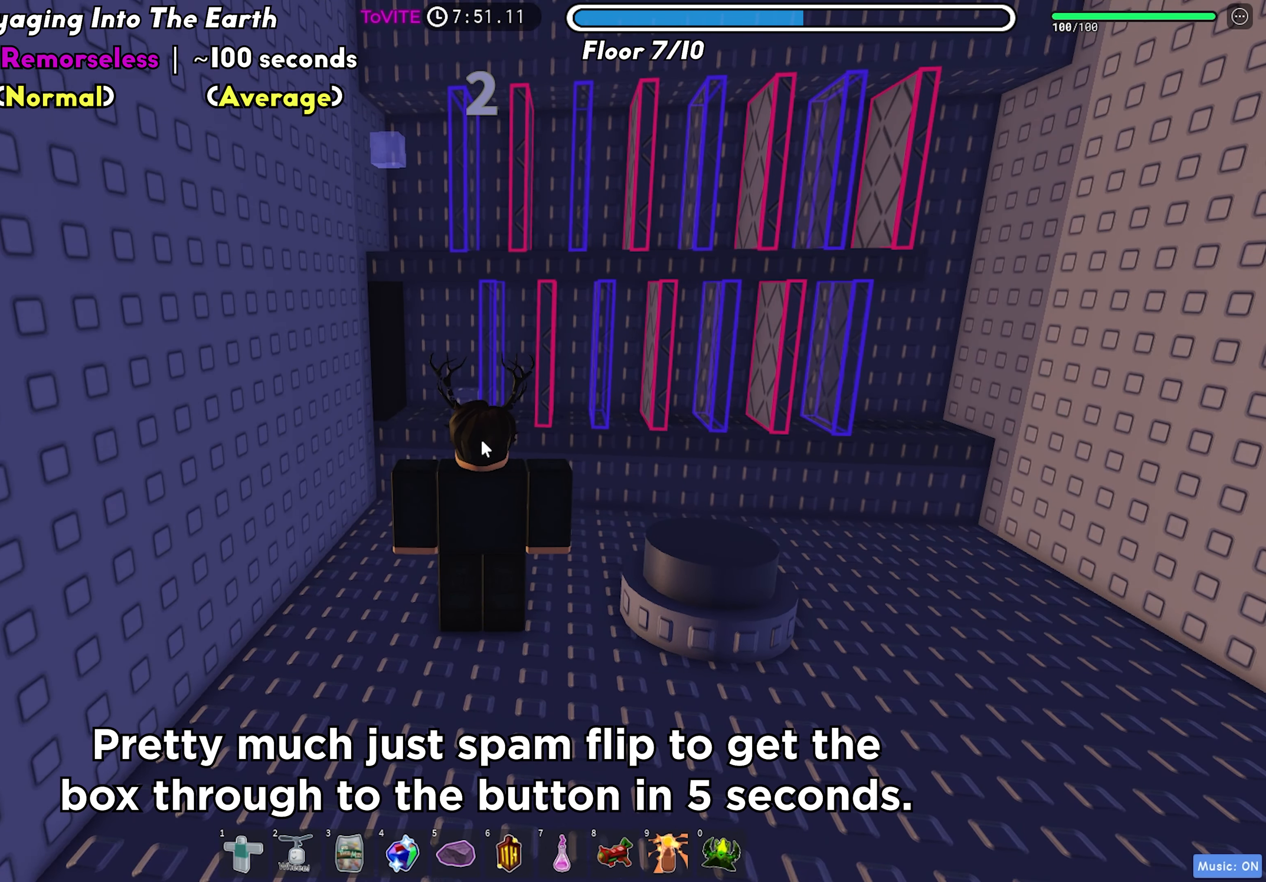
{"keys": ["a"], "events": [[200, "a", "down"]]}
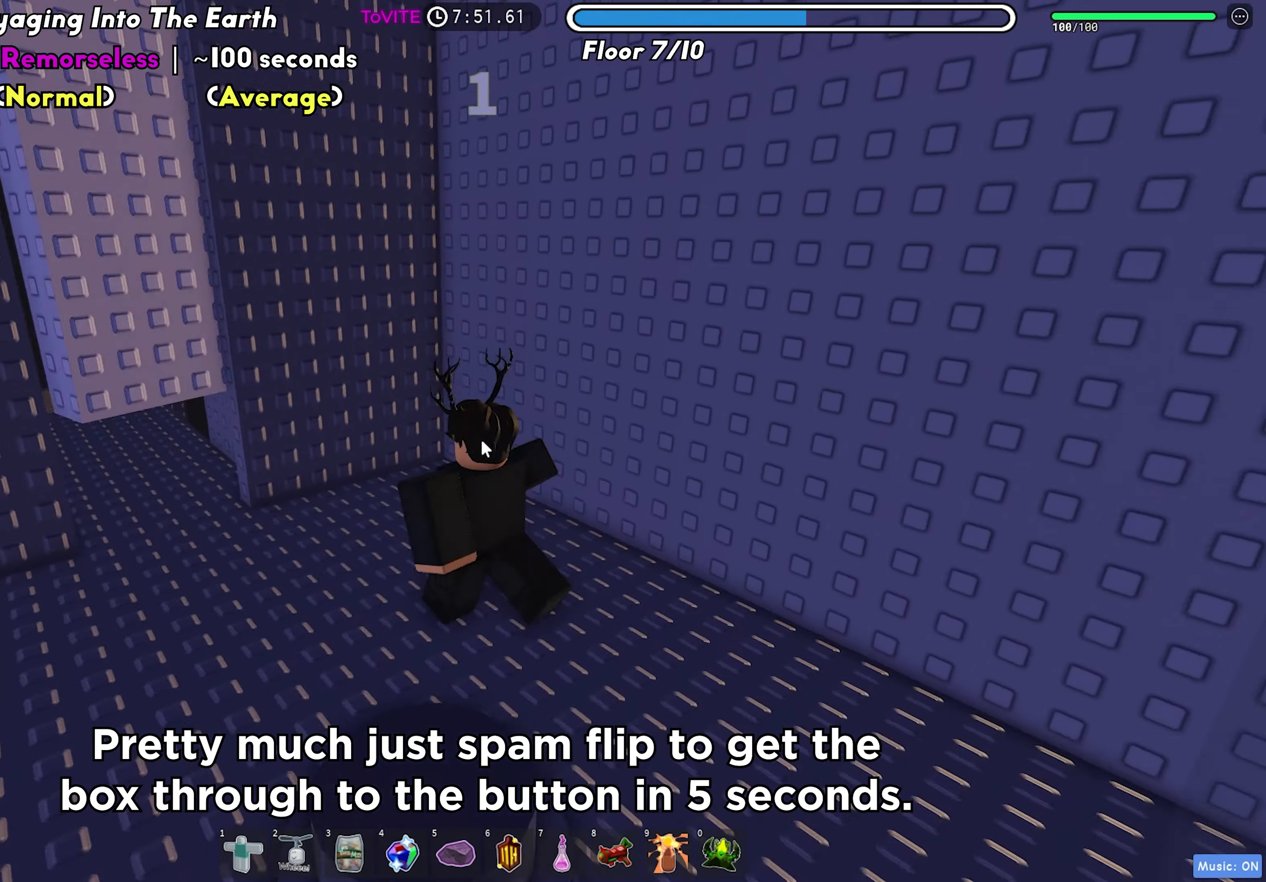
{"keys": ["w"], "events": [[217, "w", "down"], [333, "a", "up"]]}
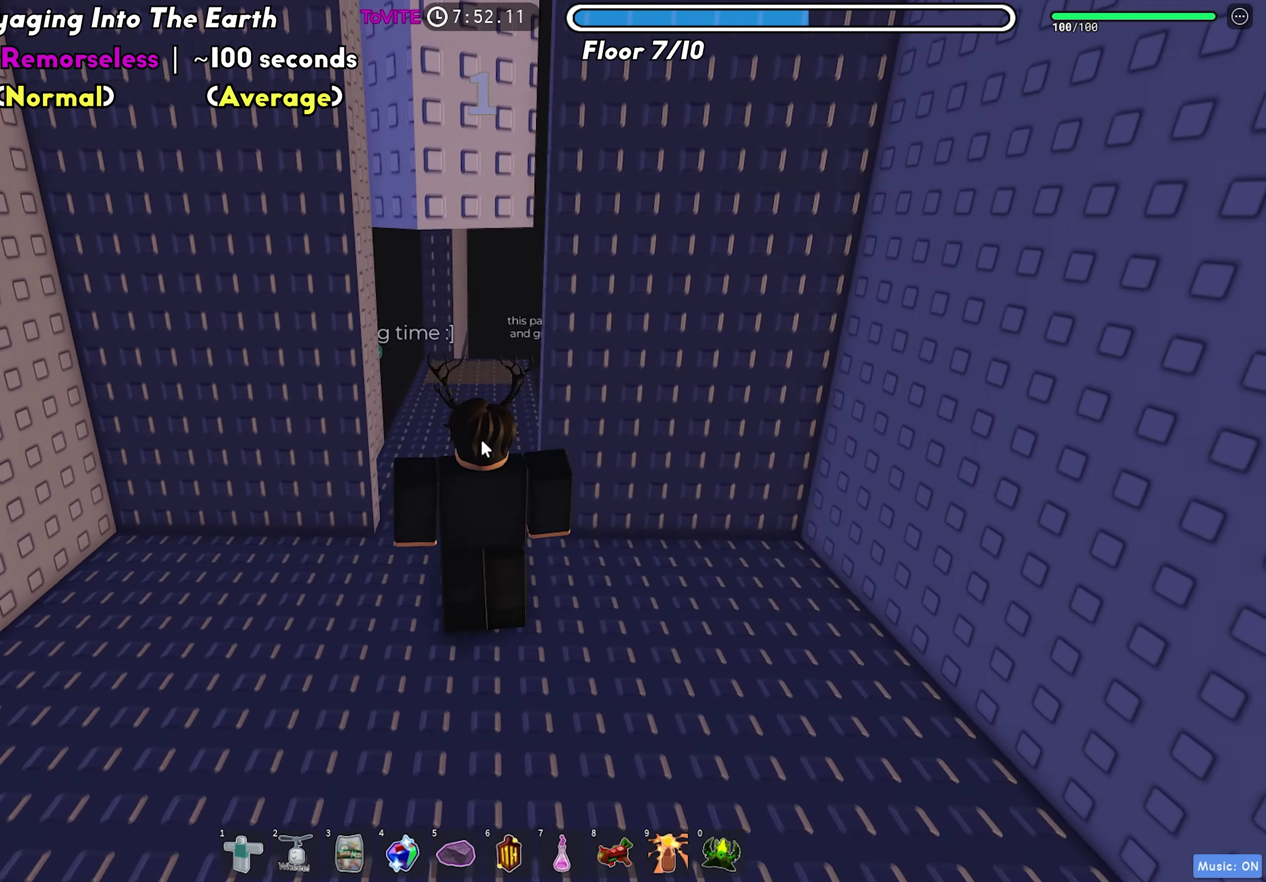
{"keys": ["shift", "w"], "events": [[450, "shift", "down"]]}
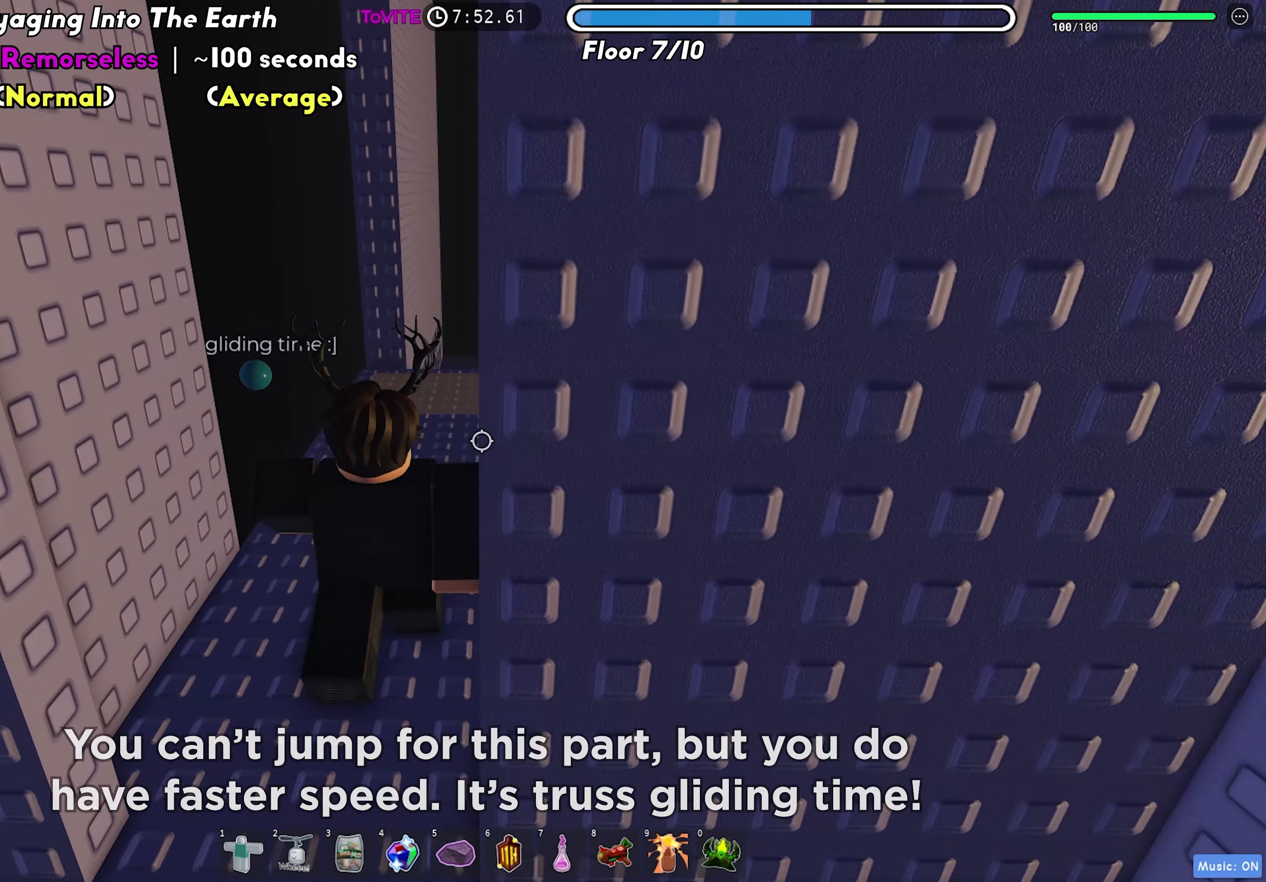
{"keys": ["d"], "events": [[50, "shift", "up"], [133, "d", "down"], [250, "w", "up"]]}
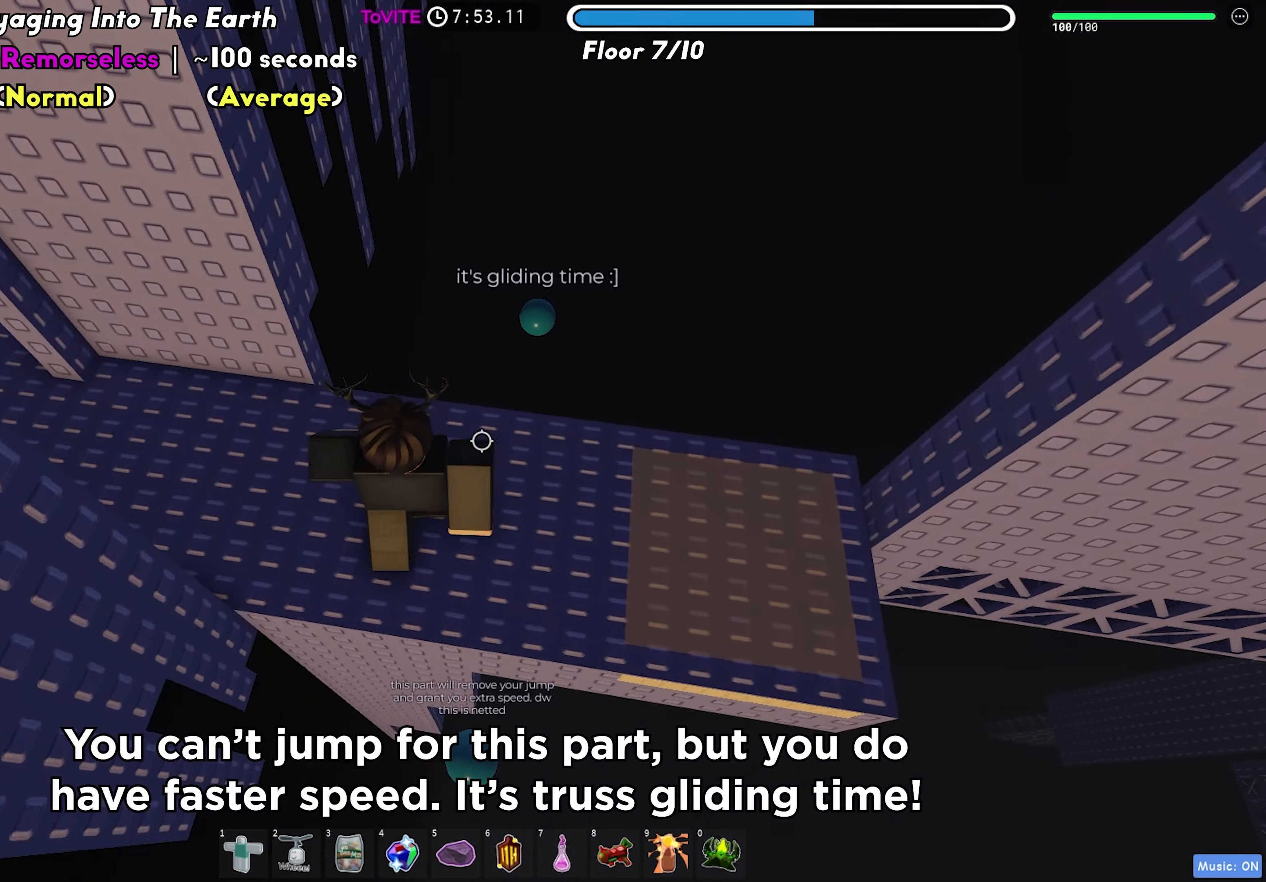
{"keys": ["d"], "events": []}
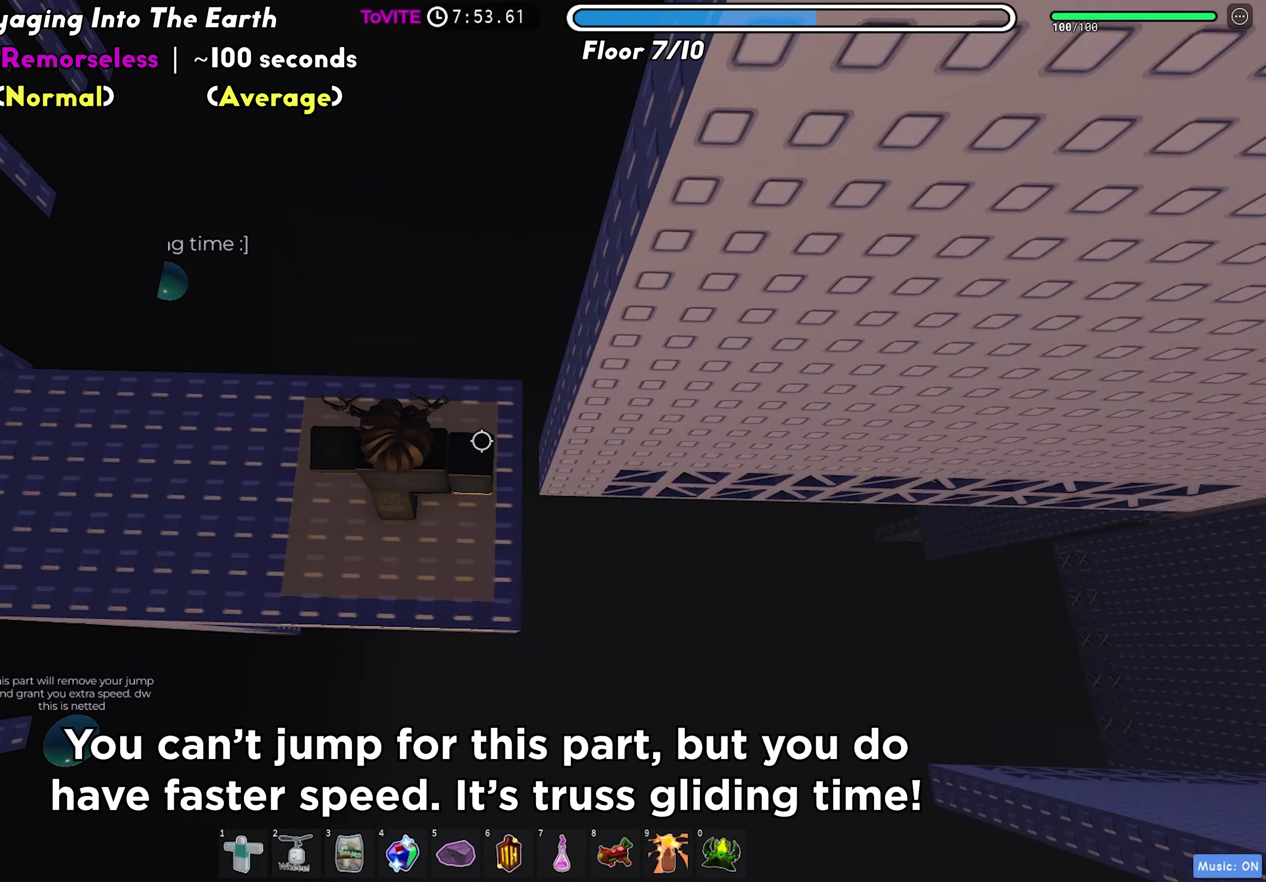
{"keys": ["d"], "events": [[150, "w", "down"], [367, "w", "up"]]}
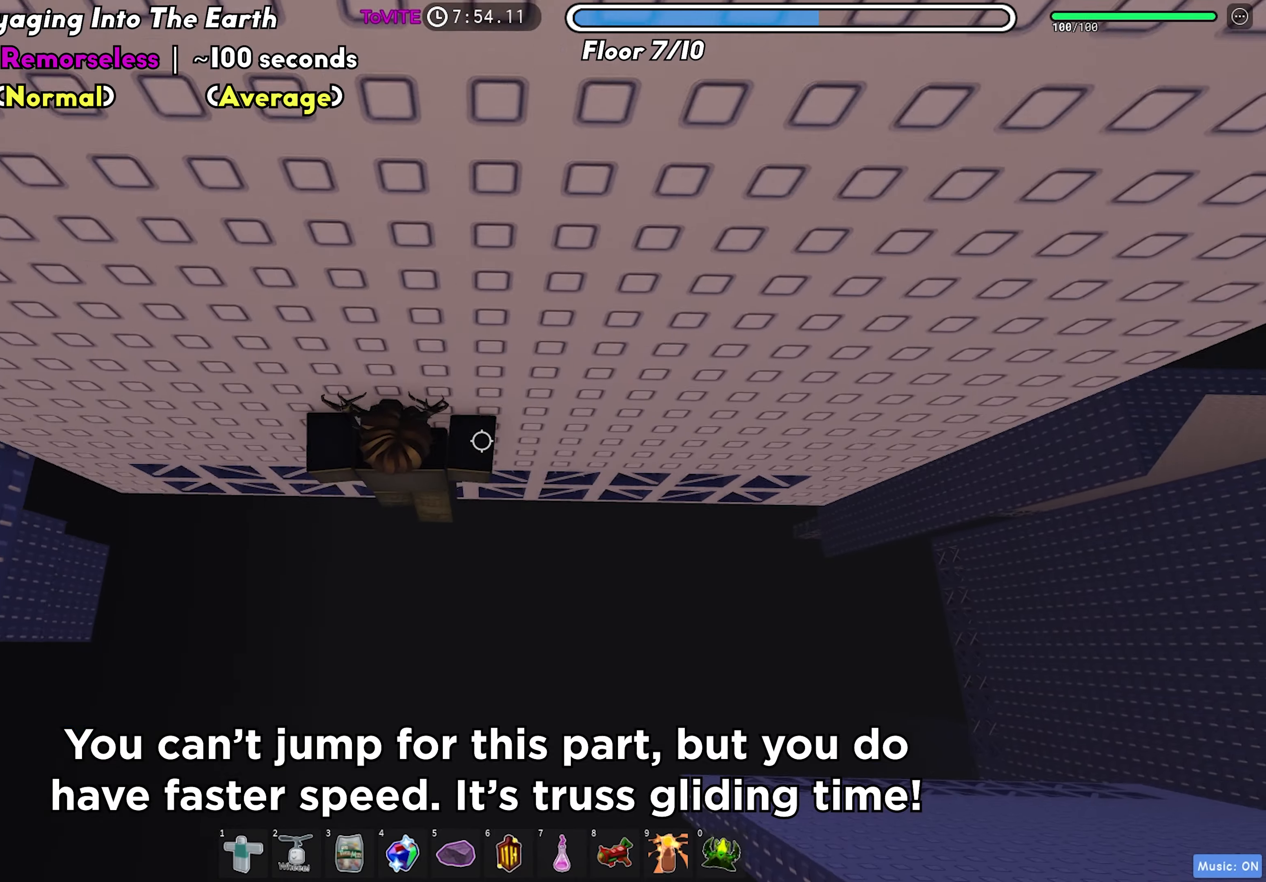
{"keys": [], "events": [[17, "w", "down"], [183, "d", "up"], [433, "w", "up"]]}
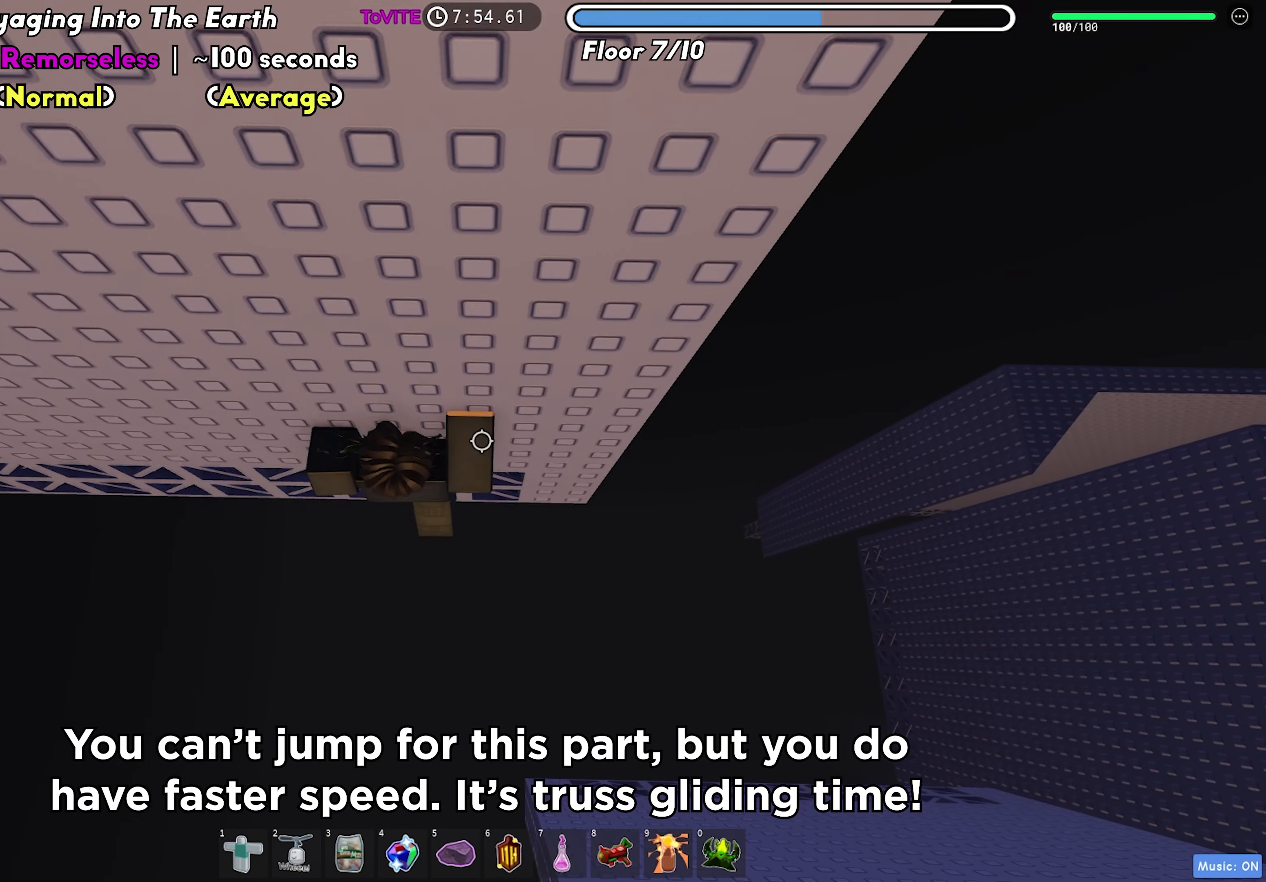
{"keys": ["d", "w"], "events": [[17, "shift", "down"], [117, "shift", "up"], [317, "d", "down"], [333, "shift", "down"], [483, "shift", "up"], [483, "w", "down"]]}
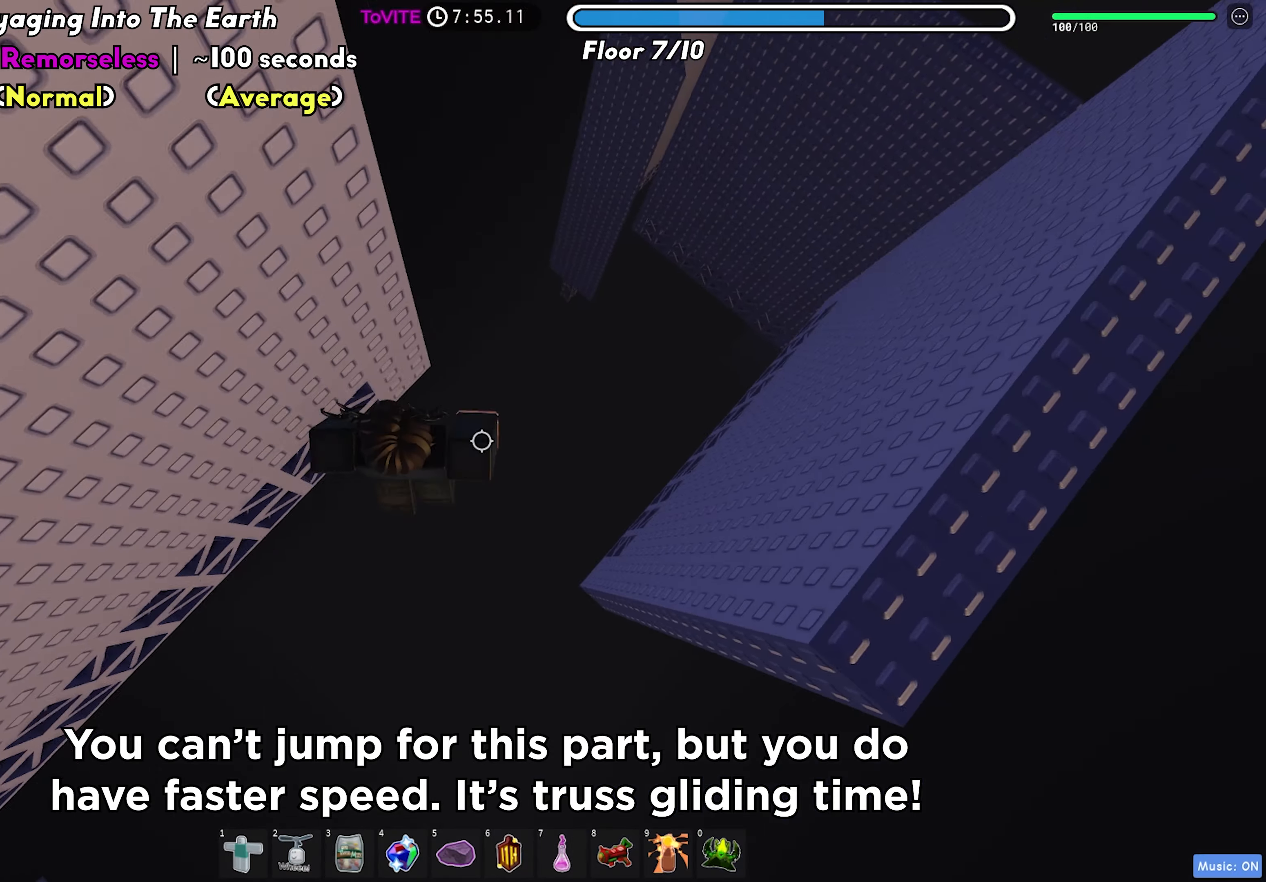
{"keys": ["a", "w"], "events": [[117, "d", "up"], [267, "a", "down"]]}
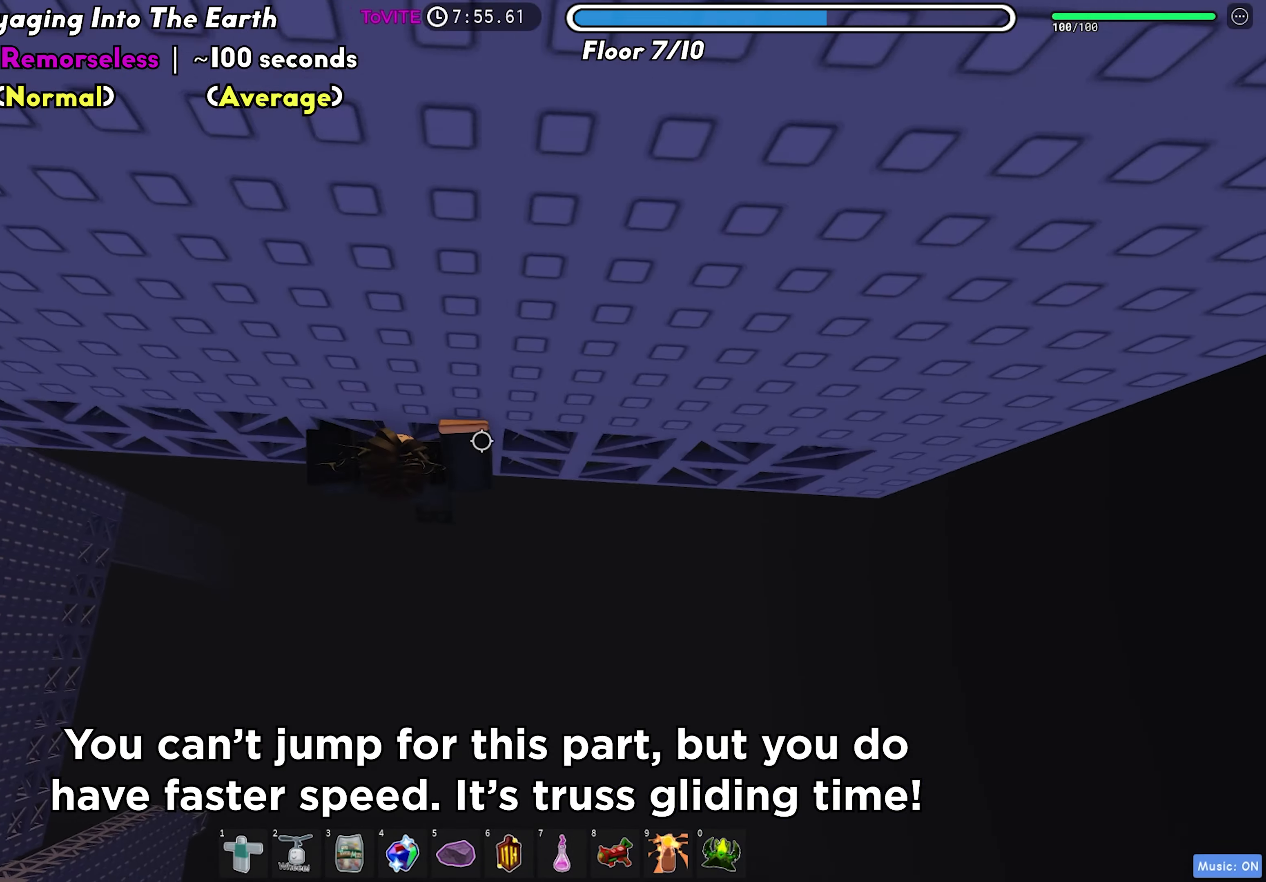
{"keys": ["a"], "events": [[50, "w", "up"]]}
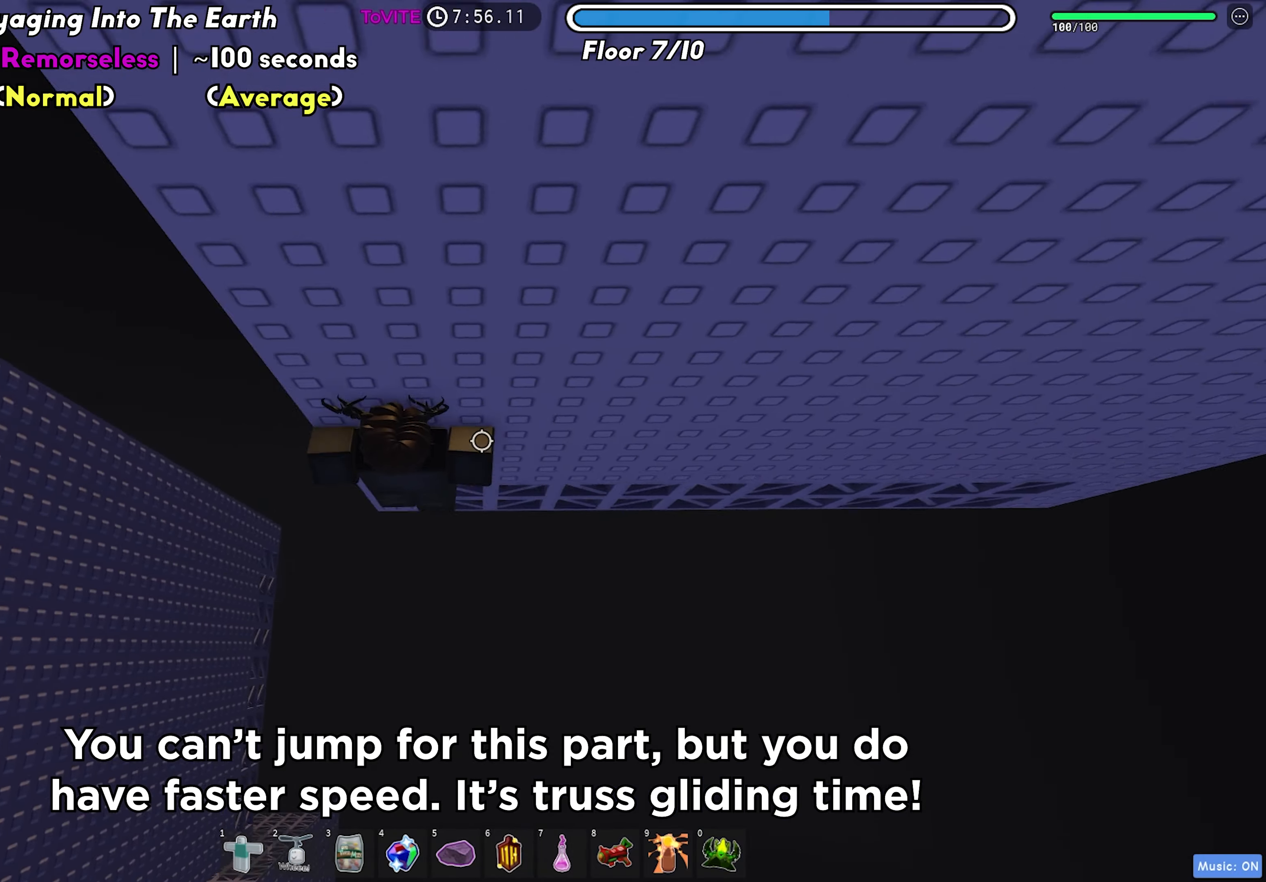
{"keys": ["a", "w"], "events": [[200, "w", "down"]]}
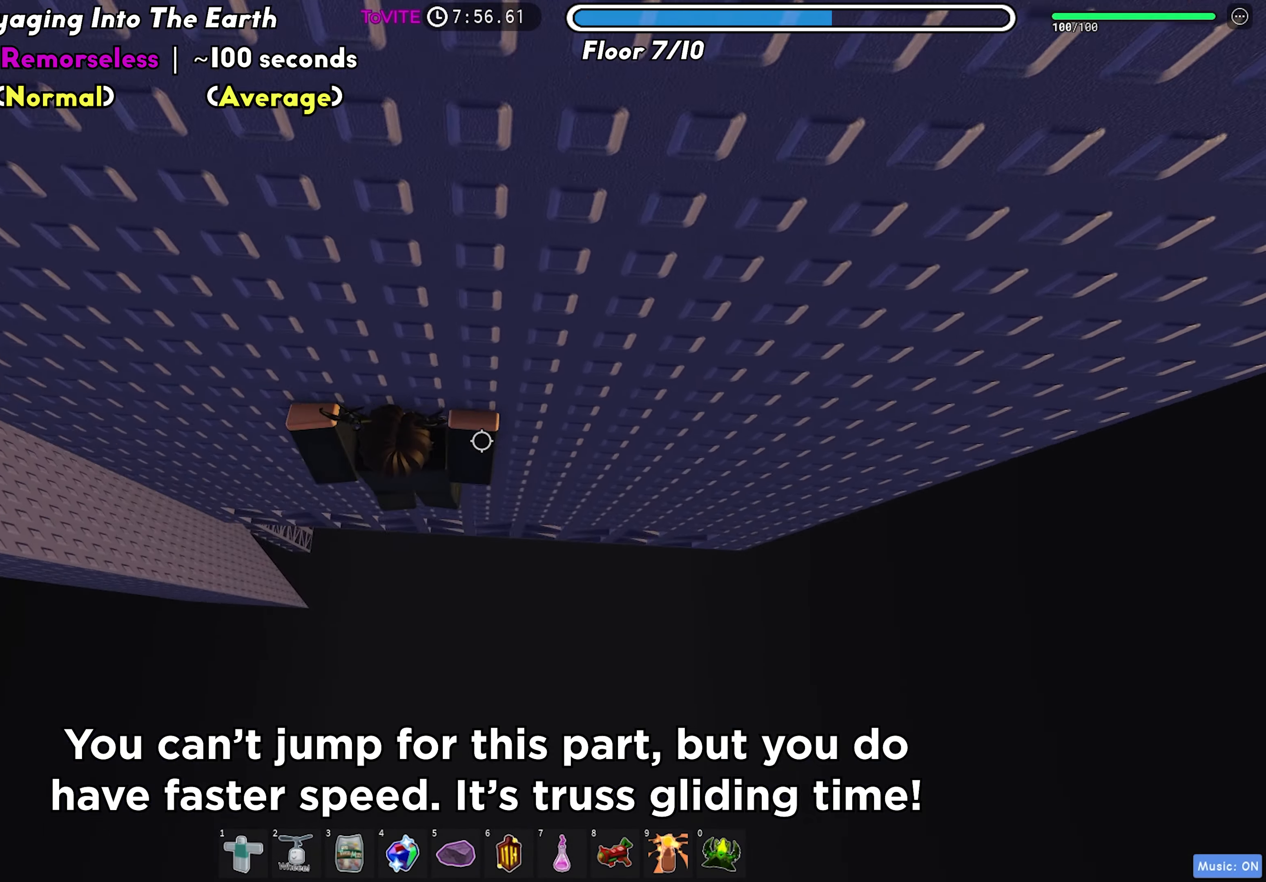
{"keys": ["d", "w"], "events": [[67, "w", "up"], [367, "w", "down"], [450, "a", "up"], [483, "d", "down"]]}
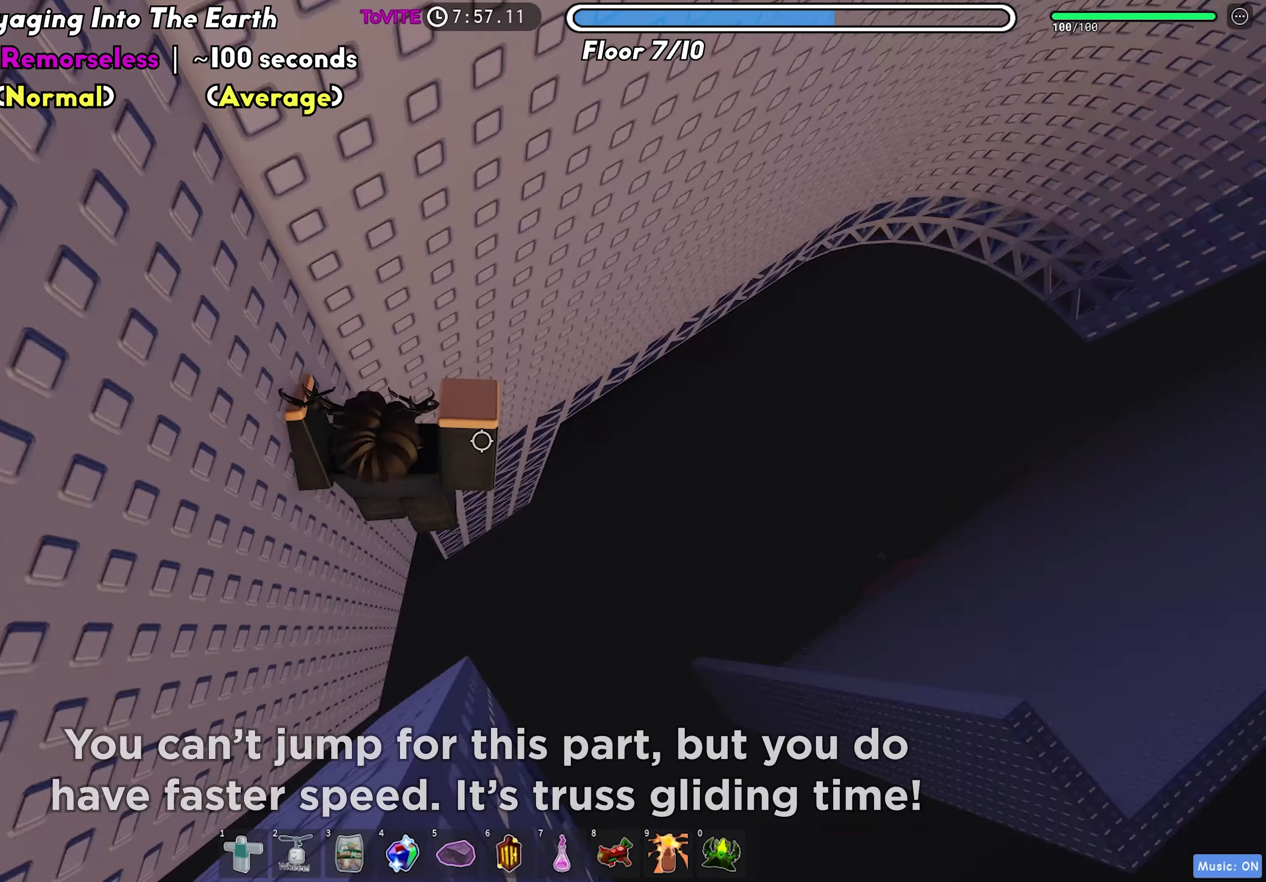
{"keys": ["d"], "events": [[133, "w", "up"]]}